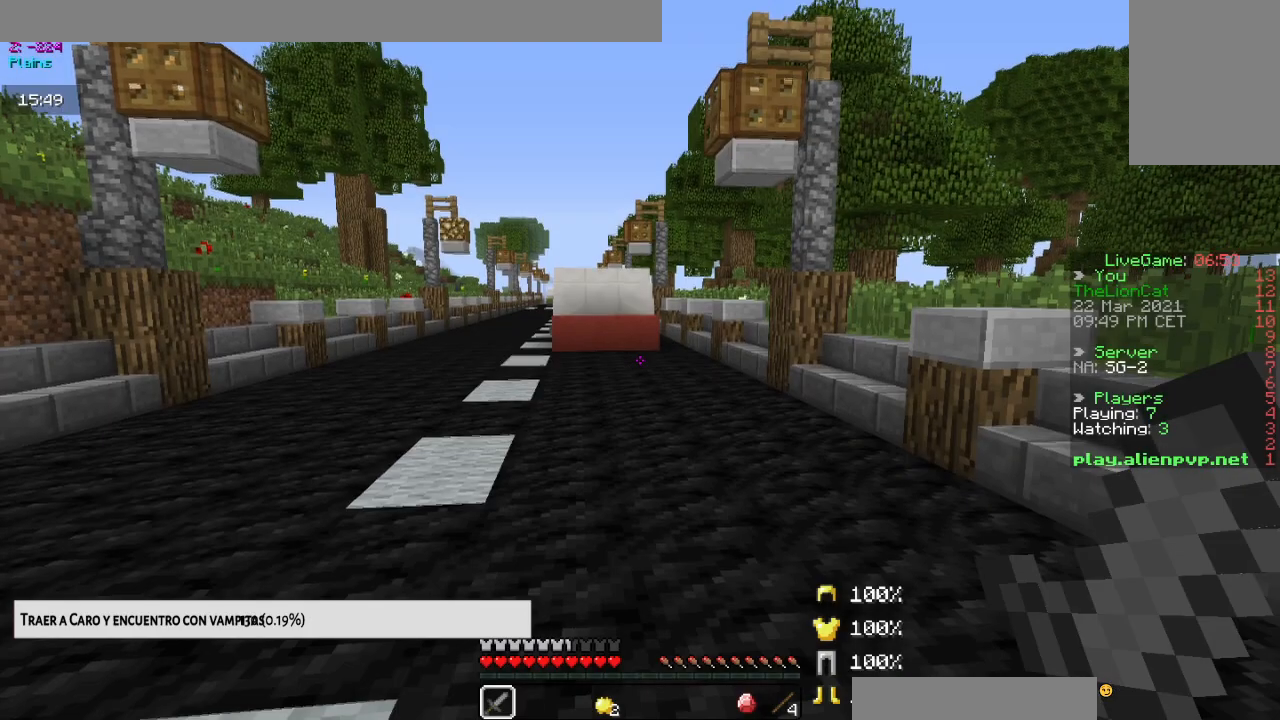
Gameplay with keyboard and mouse; each line is a JSON object with the keys and mouse buttons held at the frame after it. "events" lists presses ("down") and releases ("up") of "down", "left", "right", "space", "up", "mouse_left" and "mouse_right" between this image and that frame as [ms after this image, input, new state], when the widget could be followed in between. "mouse_left", "mouse_right" = the "left", "right" buttons of the "mouse" list. No other keys are recorded. Fast repeated clicks can show as one long hold. Mouse movement is not recorded.
{"keys": ["up"], "mouse": ["left"], "events": [[167, "up", "down"], [250, "mouse_left", "down"]]}
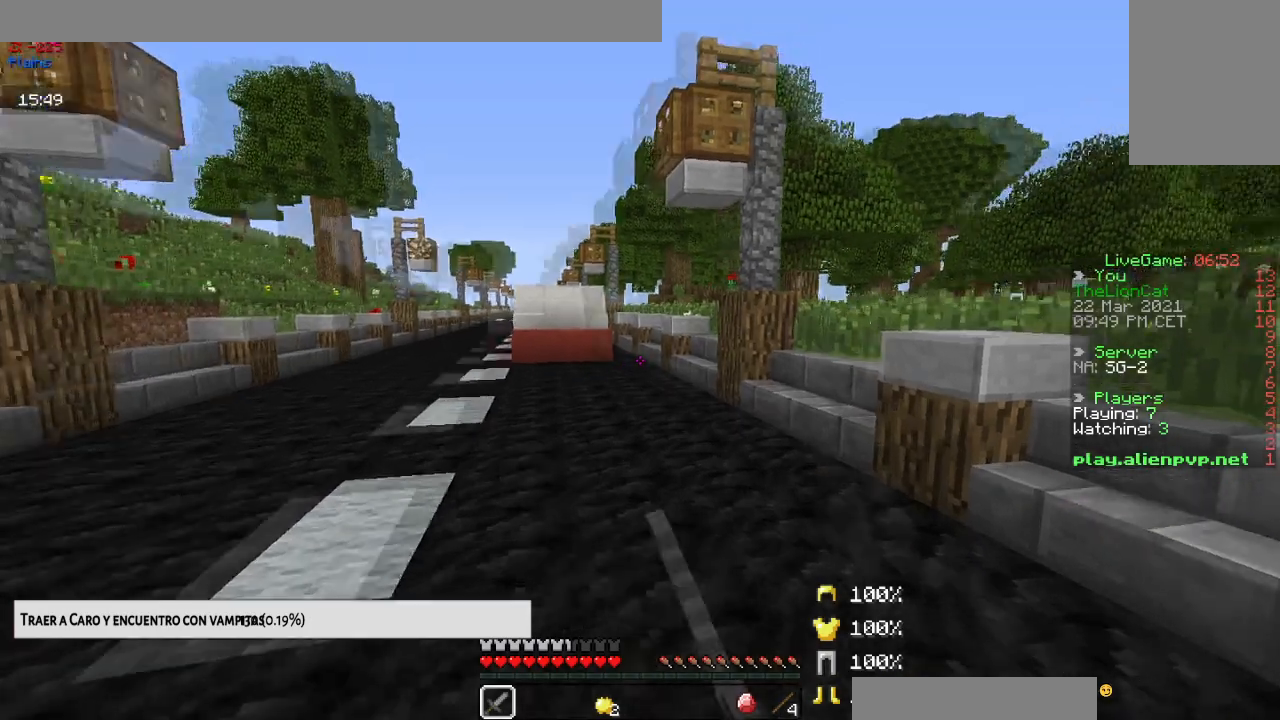
{"keys": ["up"], "mouse": [], "events": [[67, "space", "down"], [150, "mouse_left", "up"], [301, "space", "up"]]}
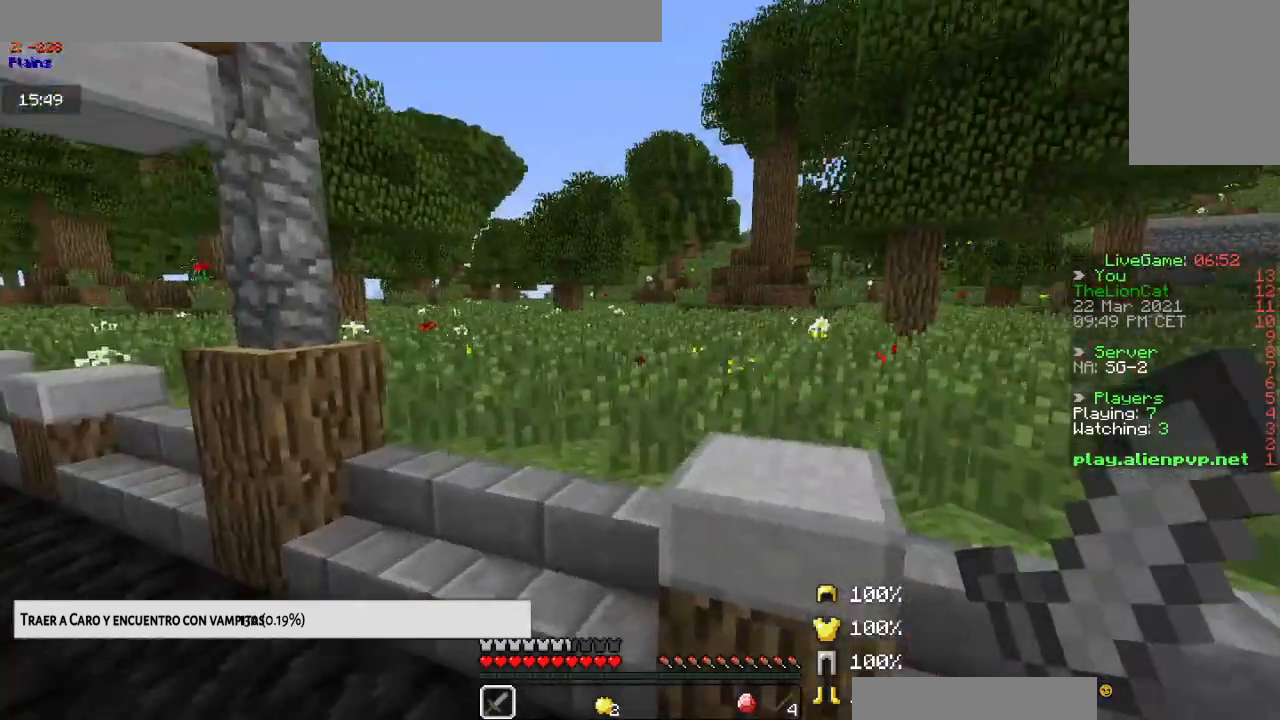
{"keys": ["space", "up"], "mouse": [], "events": [[167, "space", "down"]]}
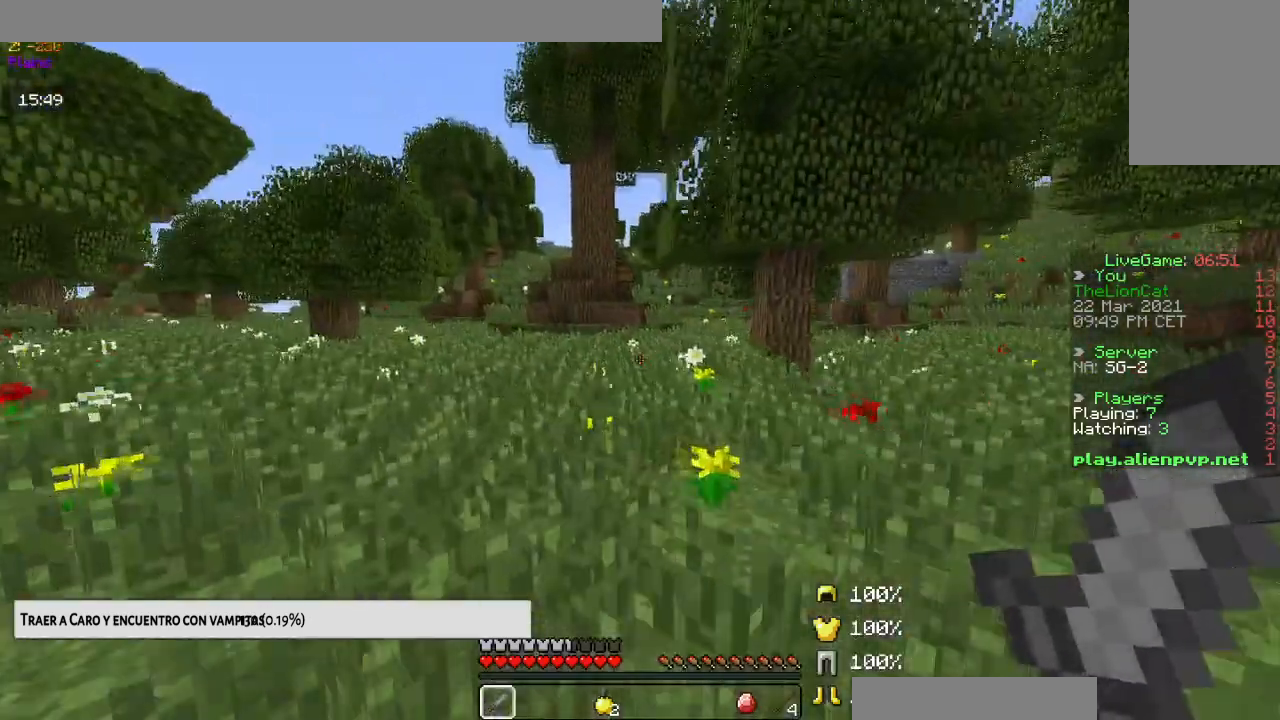
{"keys": ["space", "up"], "mouse": [], "events": [[50, "mouse_left", "down"], [501, "mouse_left", "up"]]}
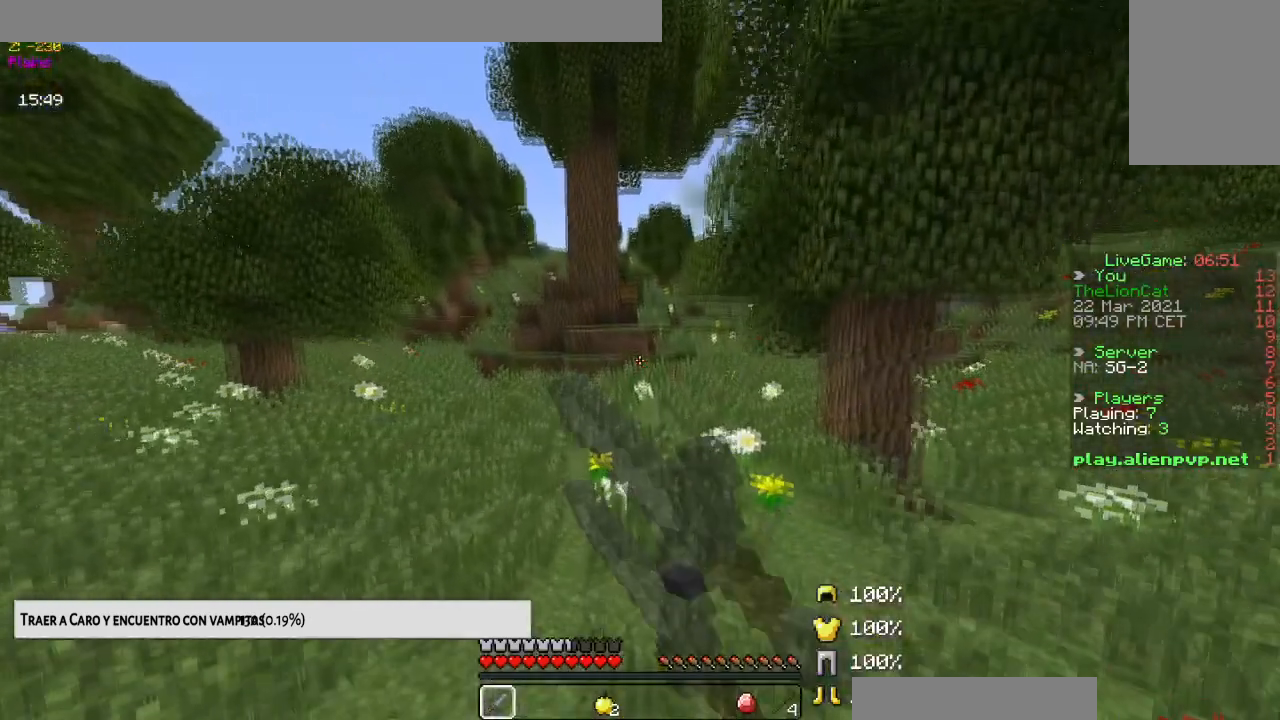
{"keys": ["space", "up"], "mouse": ["left"], "events": [[450, "mouse_left", "down"]]}
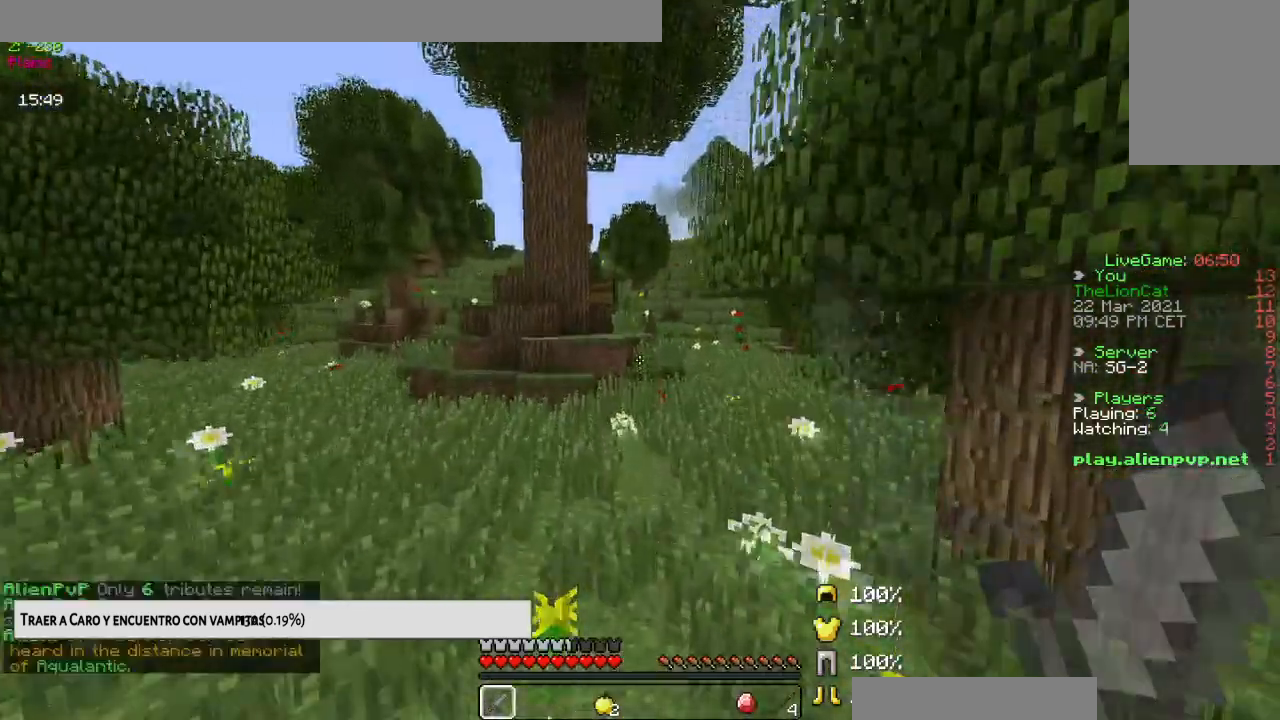
{"keys": ["space", "up"], "mouse": [], "events": [[50, "mouse_left", "up"], [150, "mouse_left", "down"], [251, "mouse_left", "up"], [334, "mouse_left", "down"], [451, "mouse_left", "up"]]}
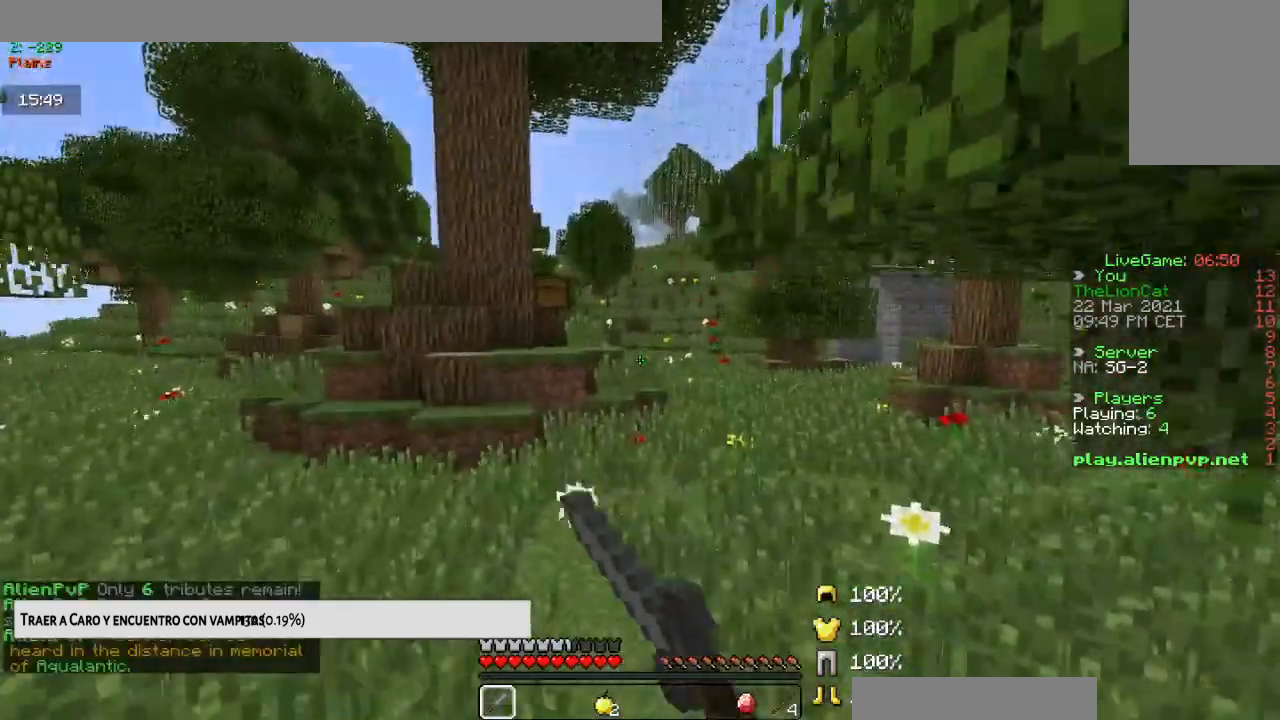
{"keys": ["space", "up"], "mouse": [], "events": [[50, "mouse_left", "down"], [183, "mouse_left", "up"], [333, "mouse_left", "down"], [484, "mouse_left", "up"]]}
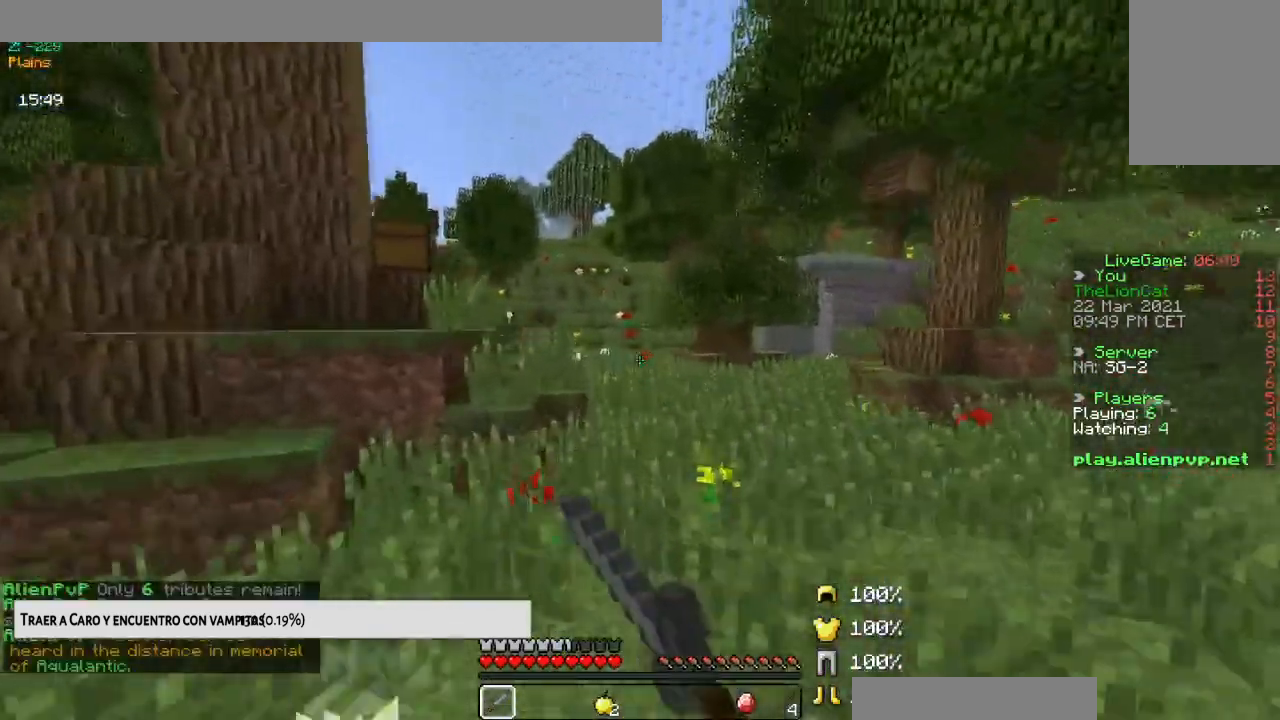
{"keys": ["up"], "mouse": [], "events": [[367, "space", "up"]]}
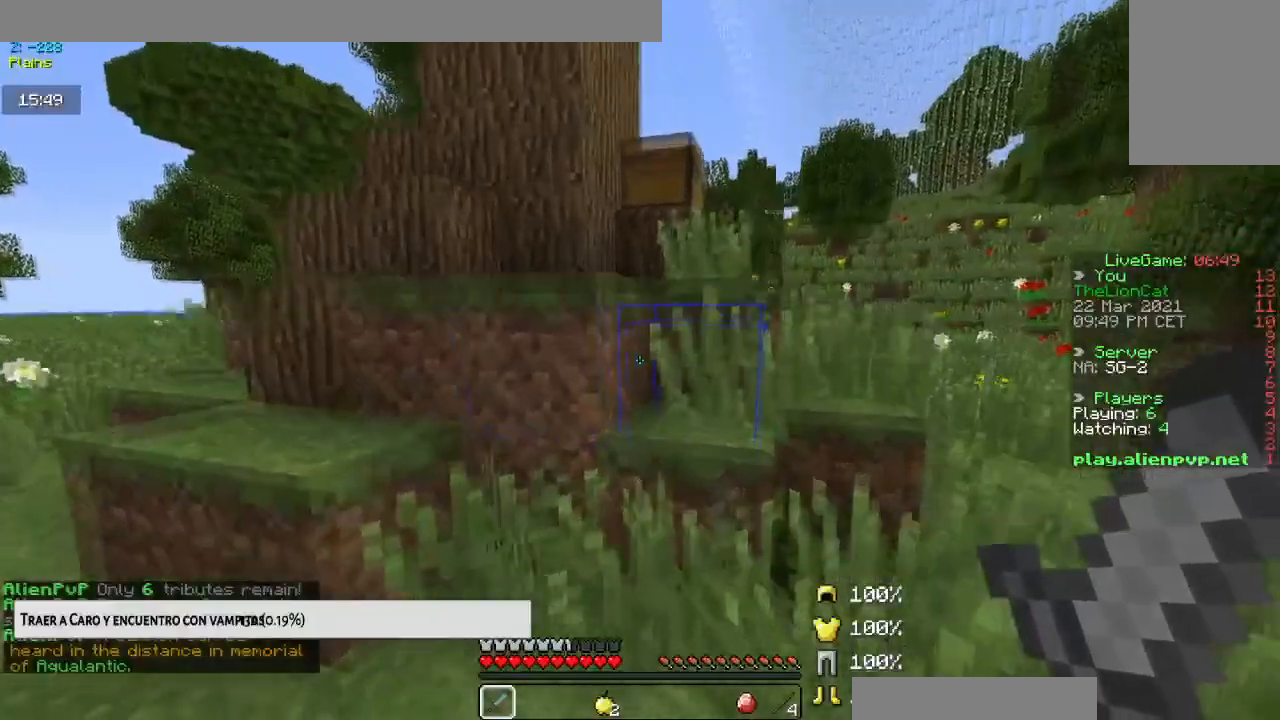
{"keys": [], "mouse": ["right"], "events": [[117, "space", "down"], [334, "mouse_right", "down"], [334, "space", "up"], [367, "up", "up"]]}
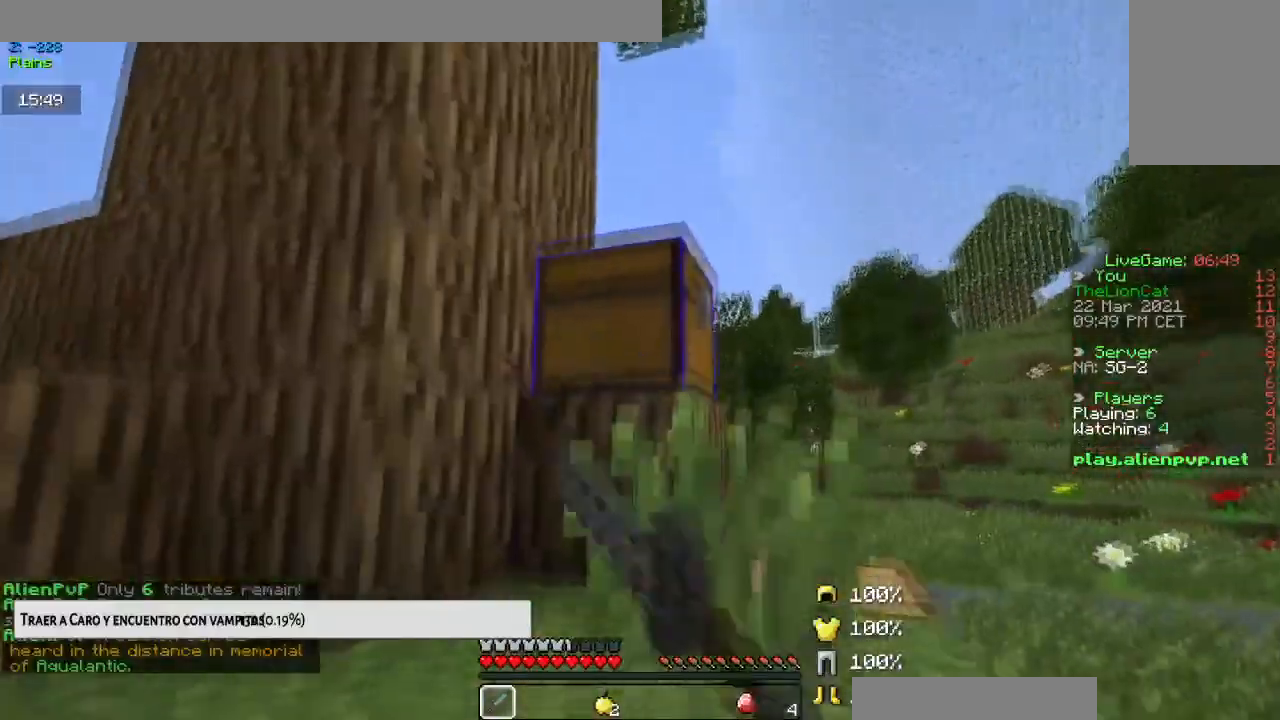
{"keys": [], "mouse": [], "events": [[16, "mouse_right", "up"]]}
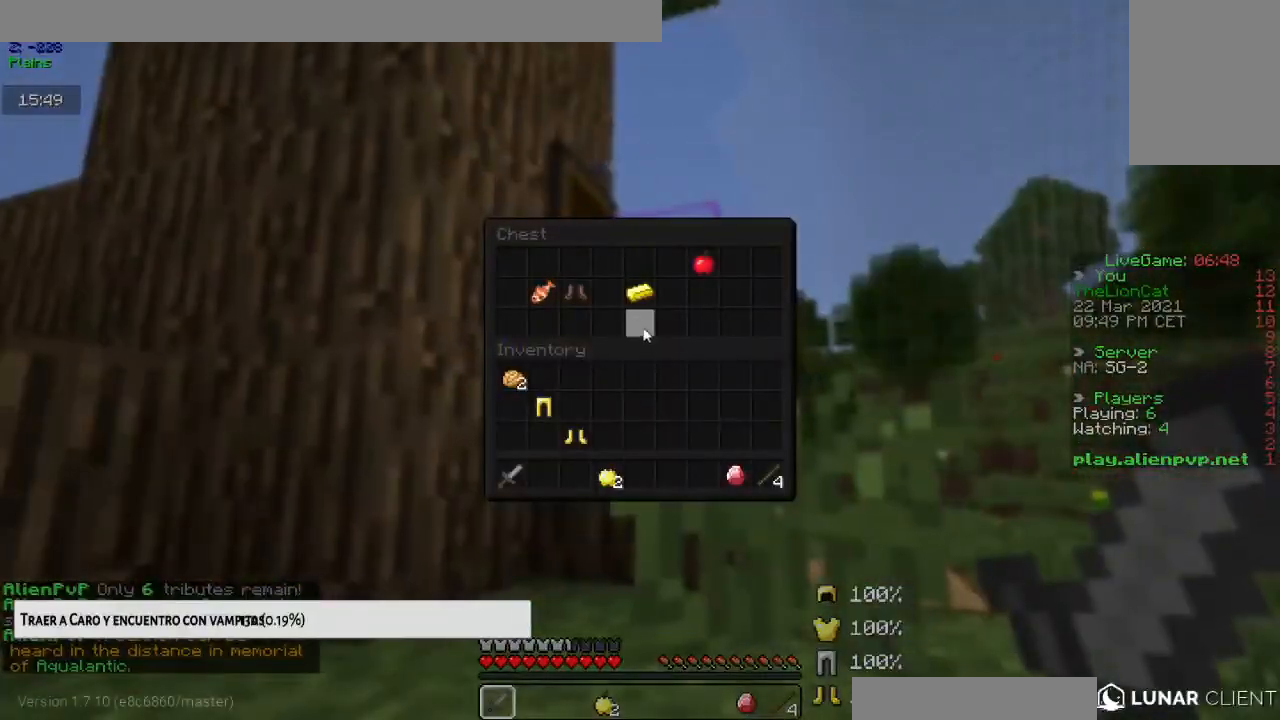
{"keys": [], "mouse": [], "events": []}
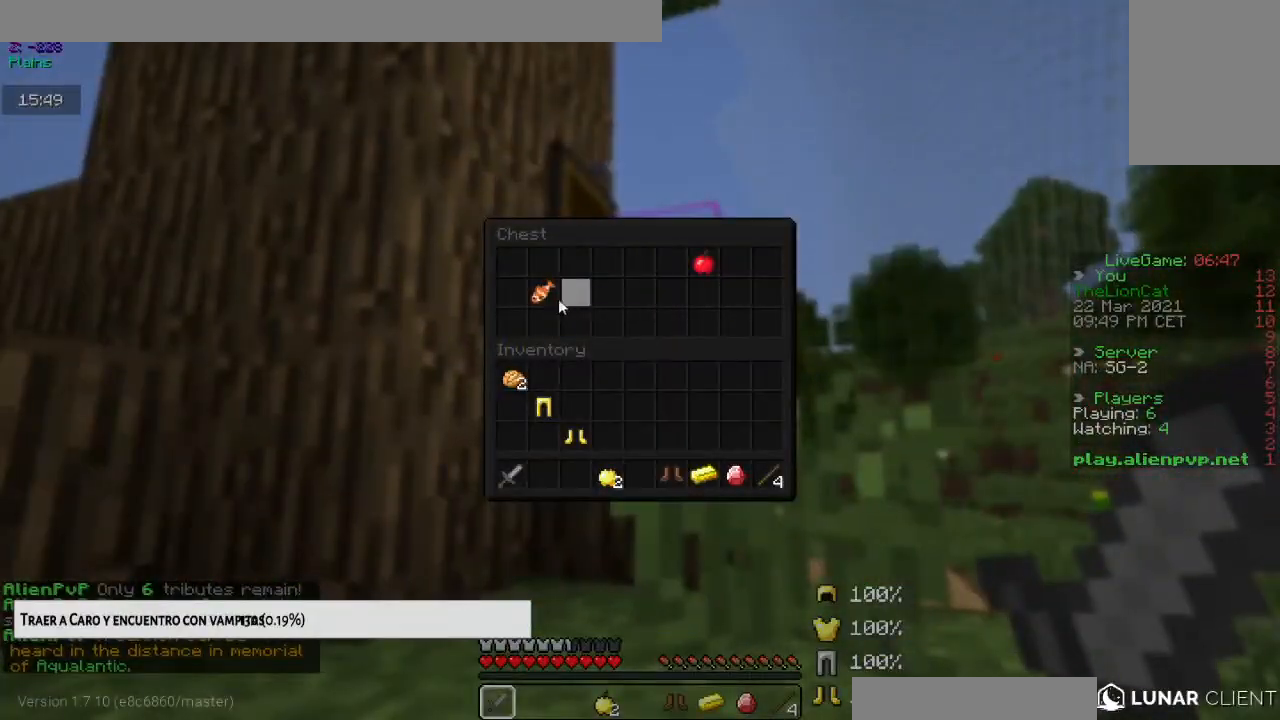
{"keys": [], "mouse": [], "events": []}
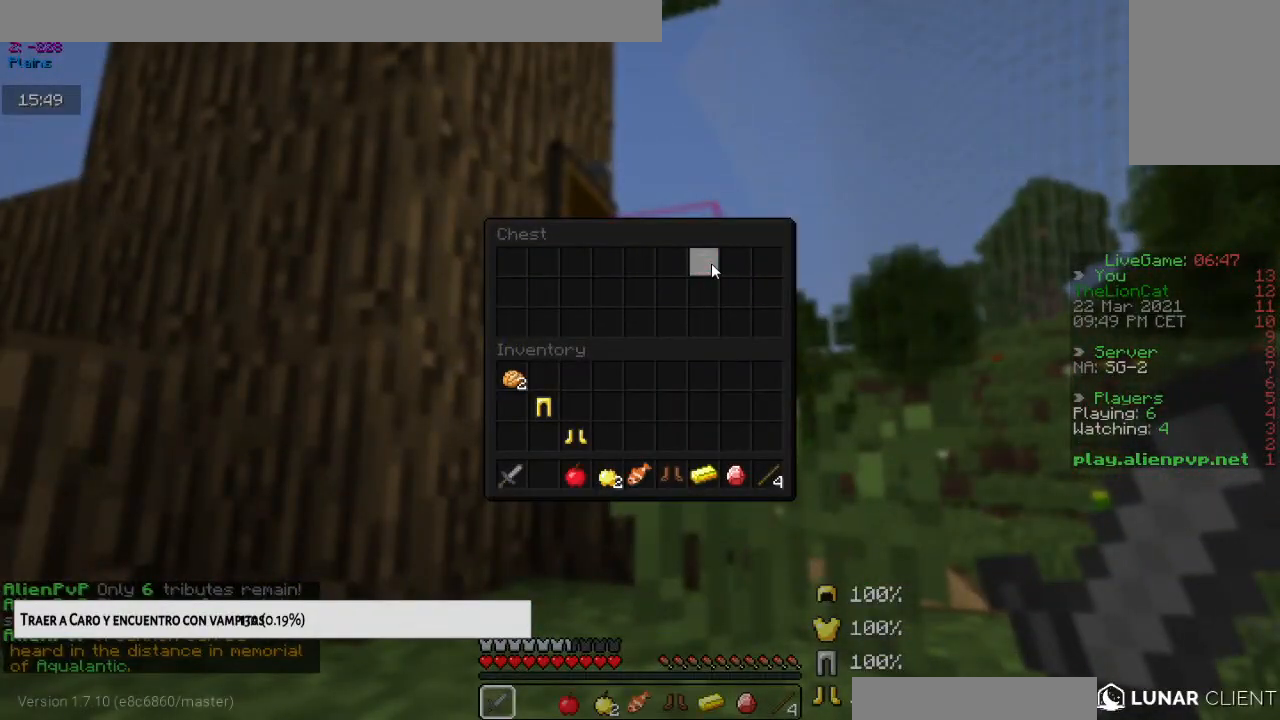
{"keys": ["up"], "mouse": [], "events": [[184, "space", "down"], [384, "up", "down"], [467, "space", "up"]]}
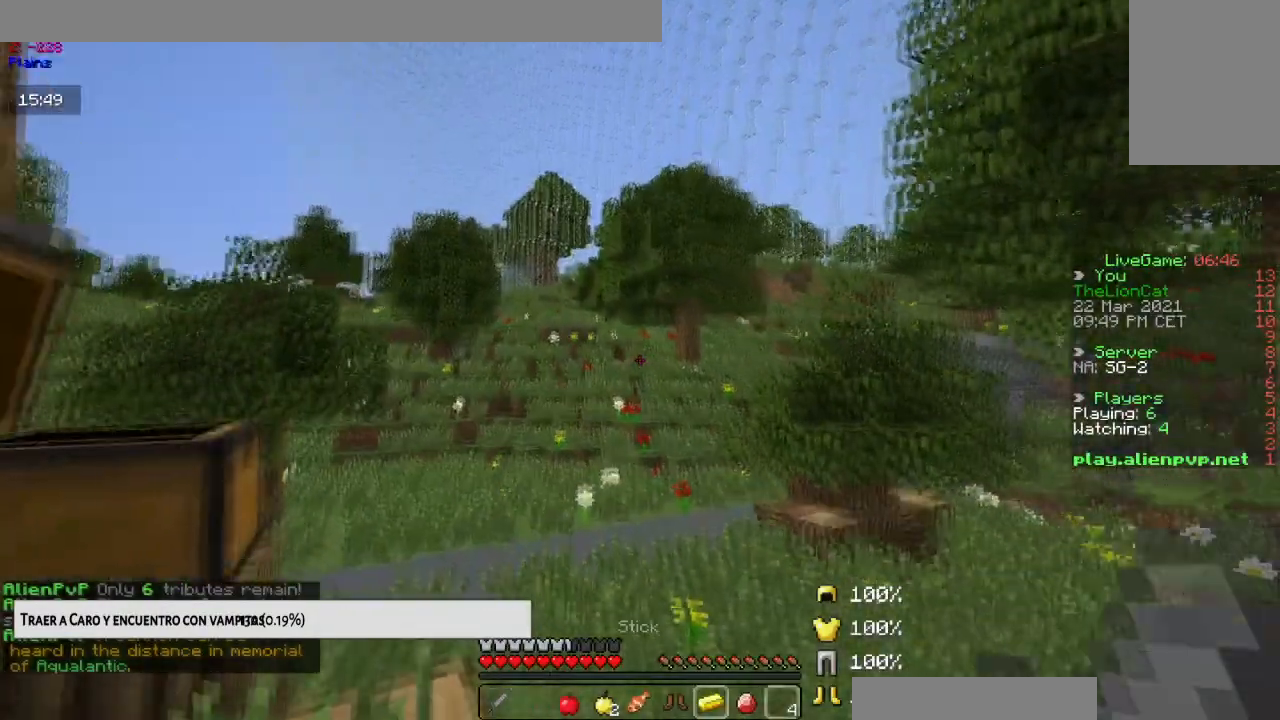
{"keys": ["up"], "mouse": [], "events": []}
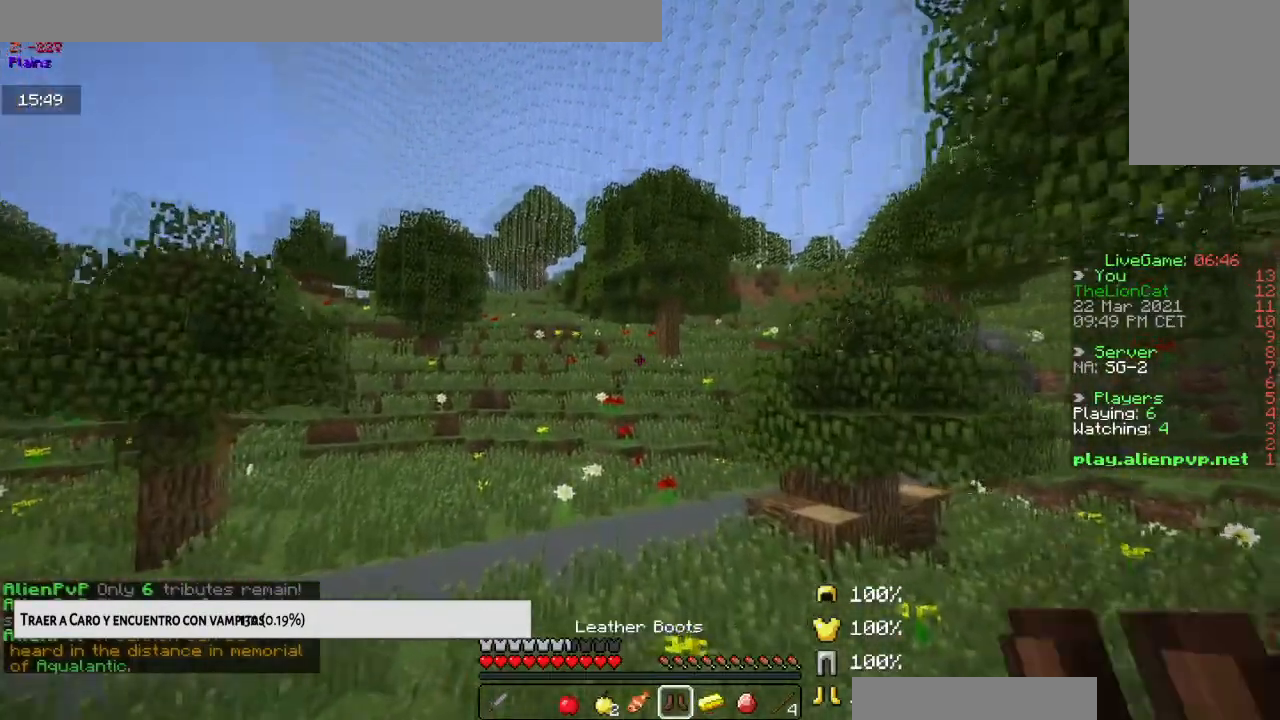
{"keys": ["up"], "mouse": [], "events": []}
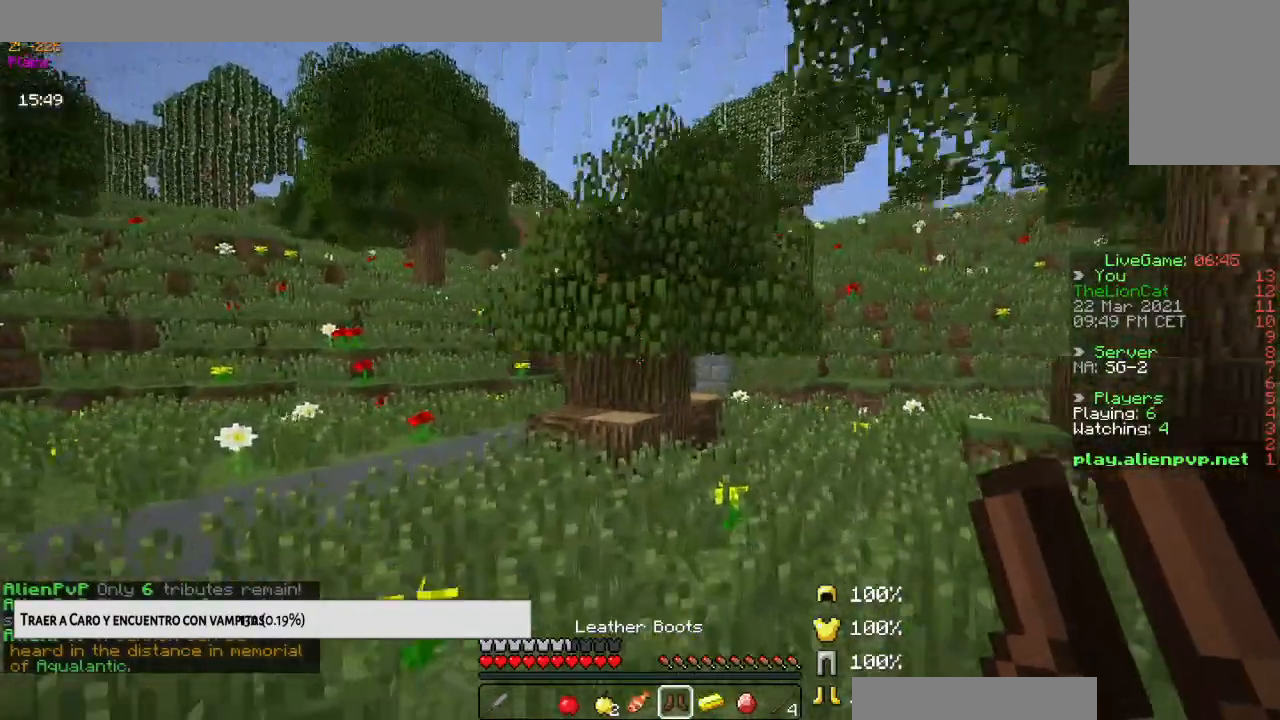
{"keys": ["space", "up"], "mouse": [], "events": [[66, "left", "down"], [166, "space", "down"], [250, "left", "up"]]}
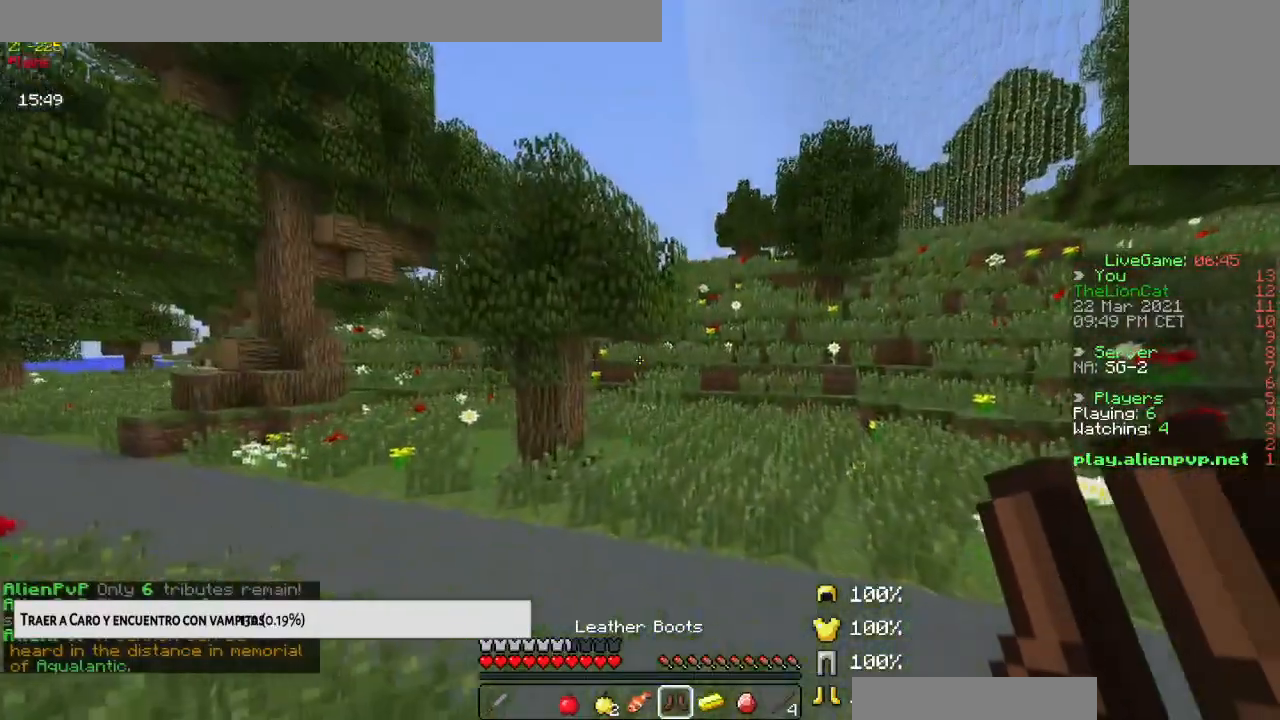
{"keys": ["space", "up"], "mouse": ["left"], "events": [[267, "right", "down"], [317, "mouse_left", "down"], [501, "right", "up"]]}
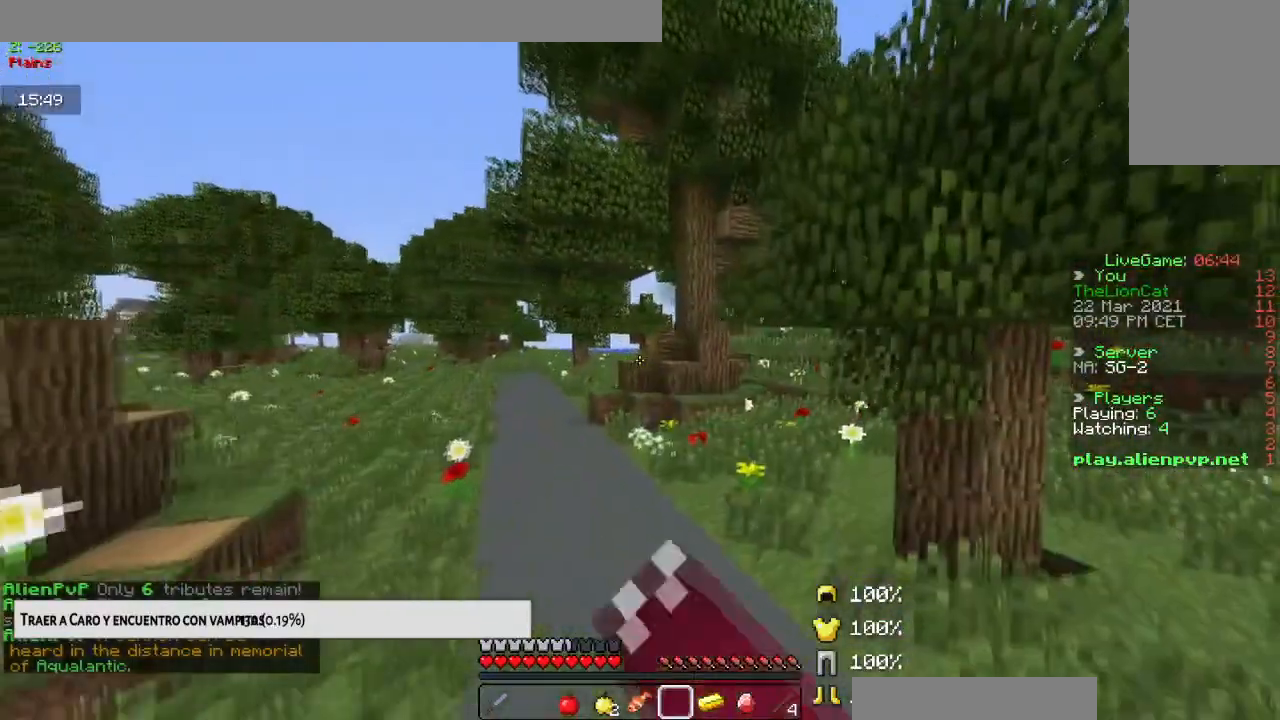
{"keys": ["up"], "mouse": [], "events": [[100, "mouse_left", "up"], [150, "space", "up"], [166, "mouse_left", "down"], [283, "mouse_left", "up"], [350, "mouse_left", "down"], [450, "mouse_left", "up"]]}
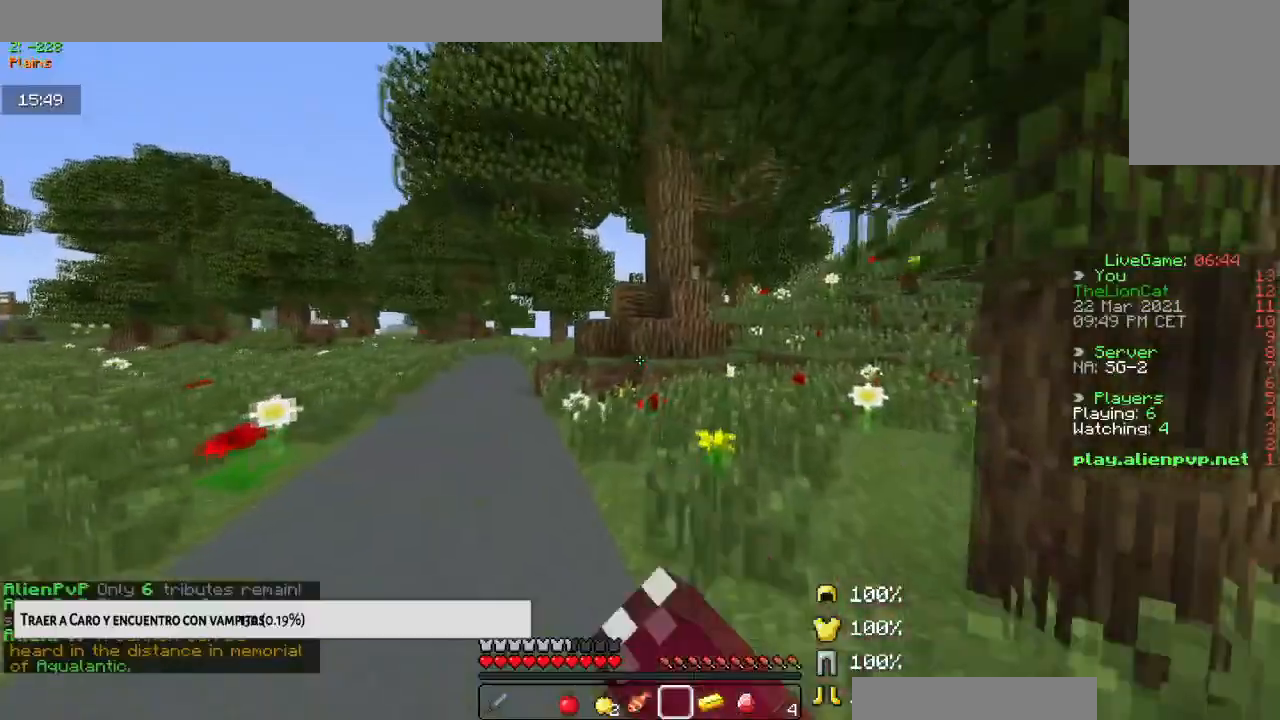
{"keys": ["space", "up"], "mouse": ["left"], "events": [[17, "mouse_left", "down"], [134, "mouse_left", "up"], [184, "mouse_left", "down"], [284, "mouse_left", "up"], [401, "mouse_left", "down"], [401, "space", "down"]]}
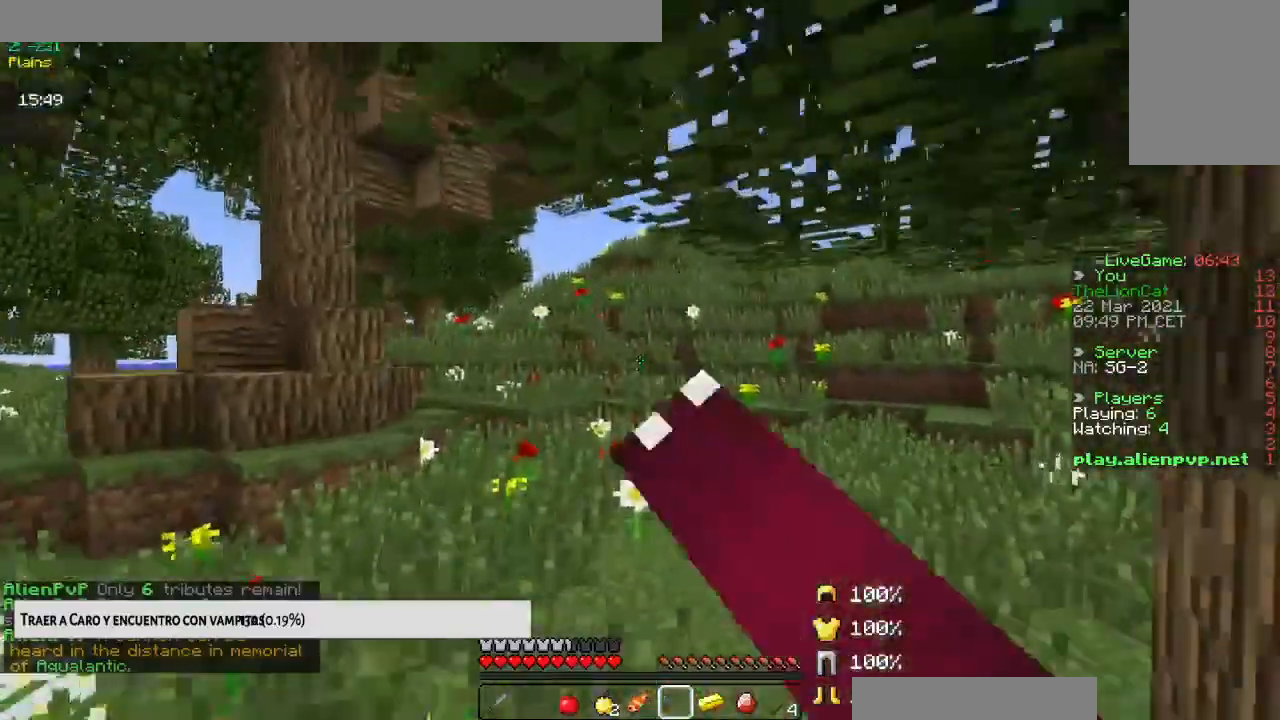
{"keys": ["space", "up"], "mouse": ["left"], "events": [[233, "mouse_left", "up"], [300, "mouse_left", "down"], [400, "mouse_left", "up"], [467, "mouse_left", "down"]]}
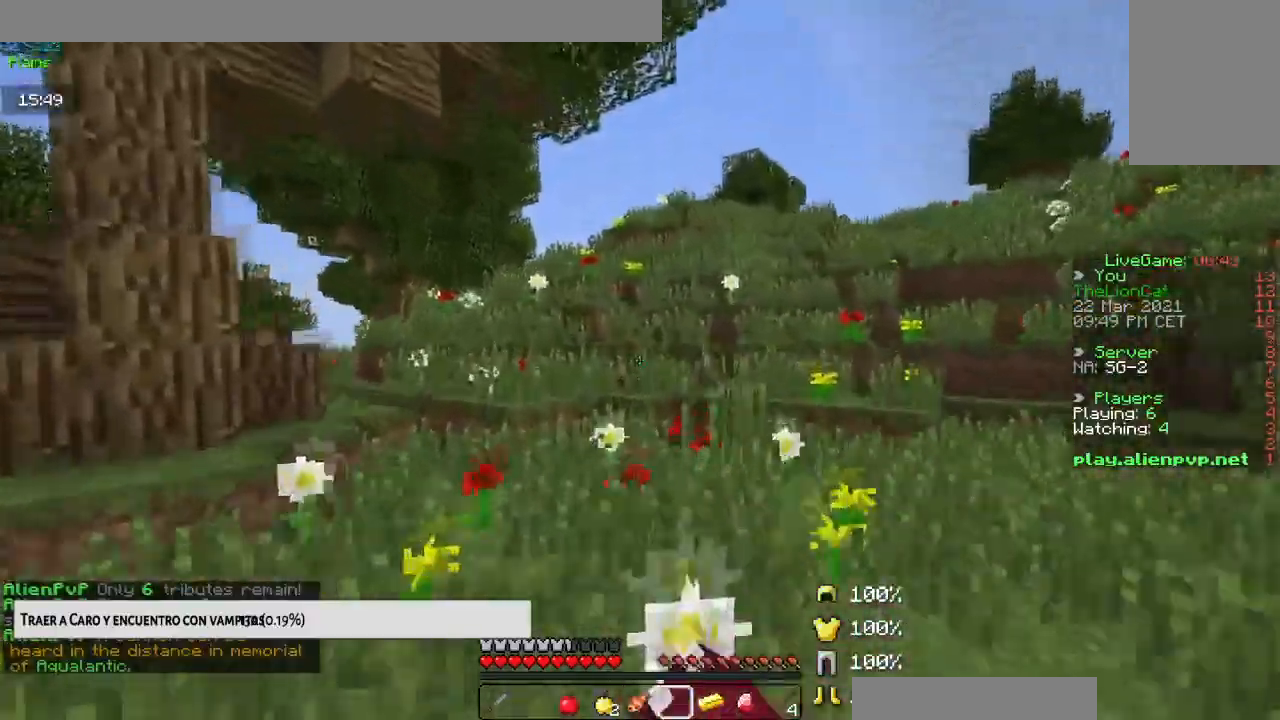
{"keys": ["up"], "mouse": ["left"], "events": [[267, "mouse_left", "up"], [367, "mouse_left", "down"], [451, "space", "up"]]}
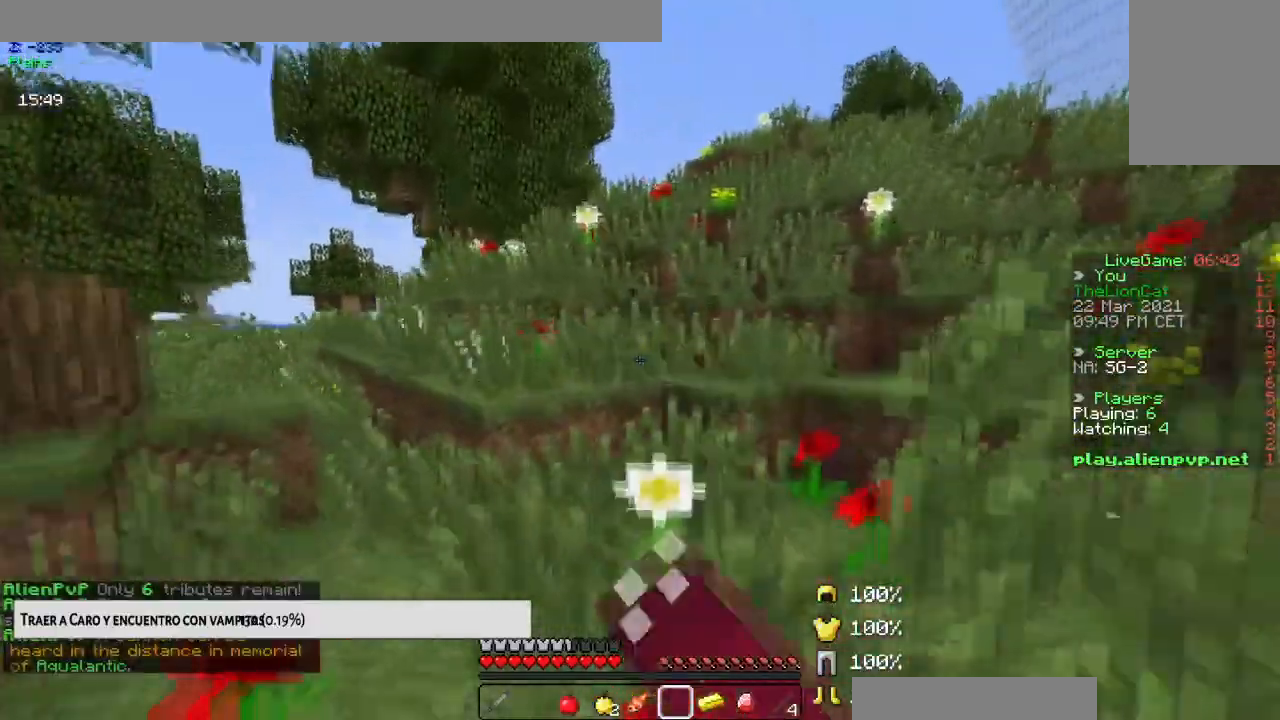
{"keys": ["left", "space", "up"], "mouse": [], "events": [[50, "mouse_left", "up"], [433, "space", "down"], [483, "left", "down"]]}
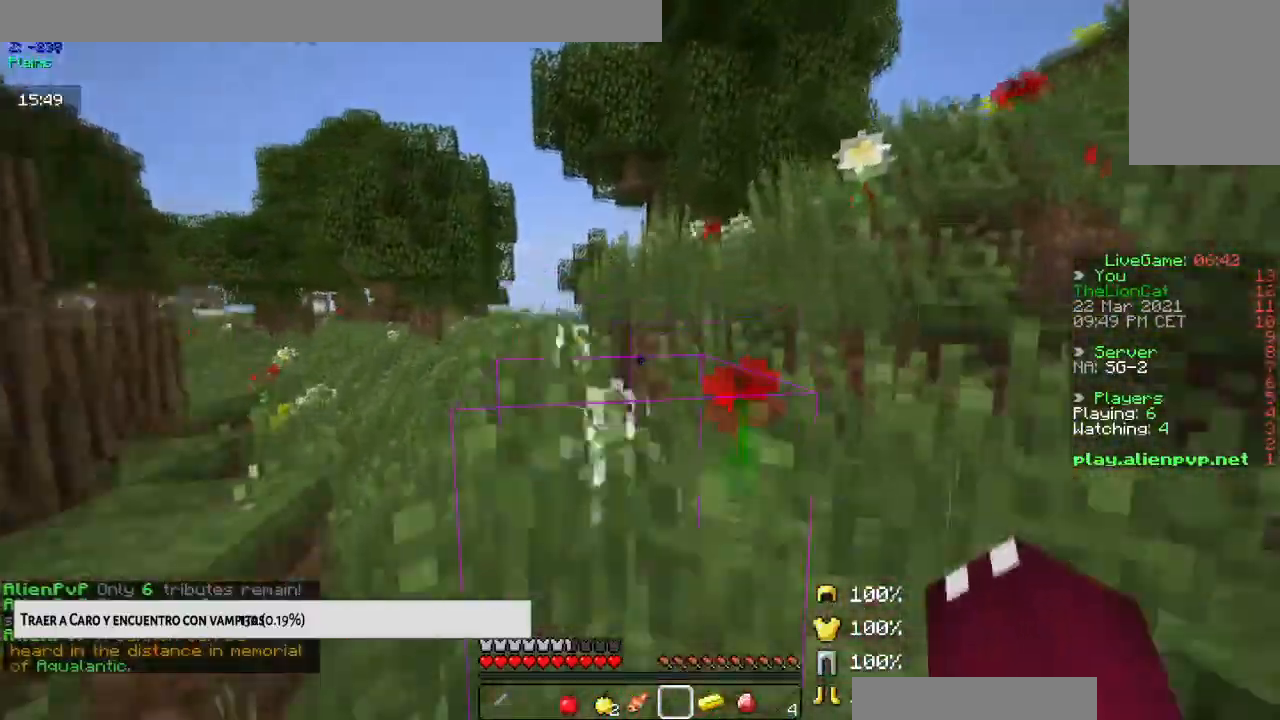
{"keys": ["space", "up"], "mouse": [], "events": [[150, "space", "up"], [217, "left", "up"], [417, "space", "down"]]}
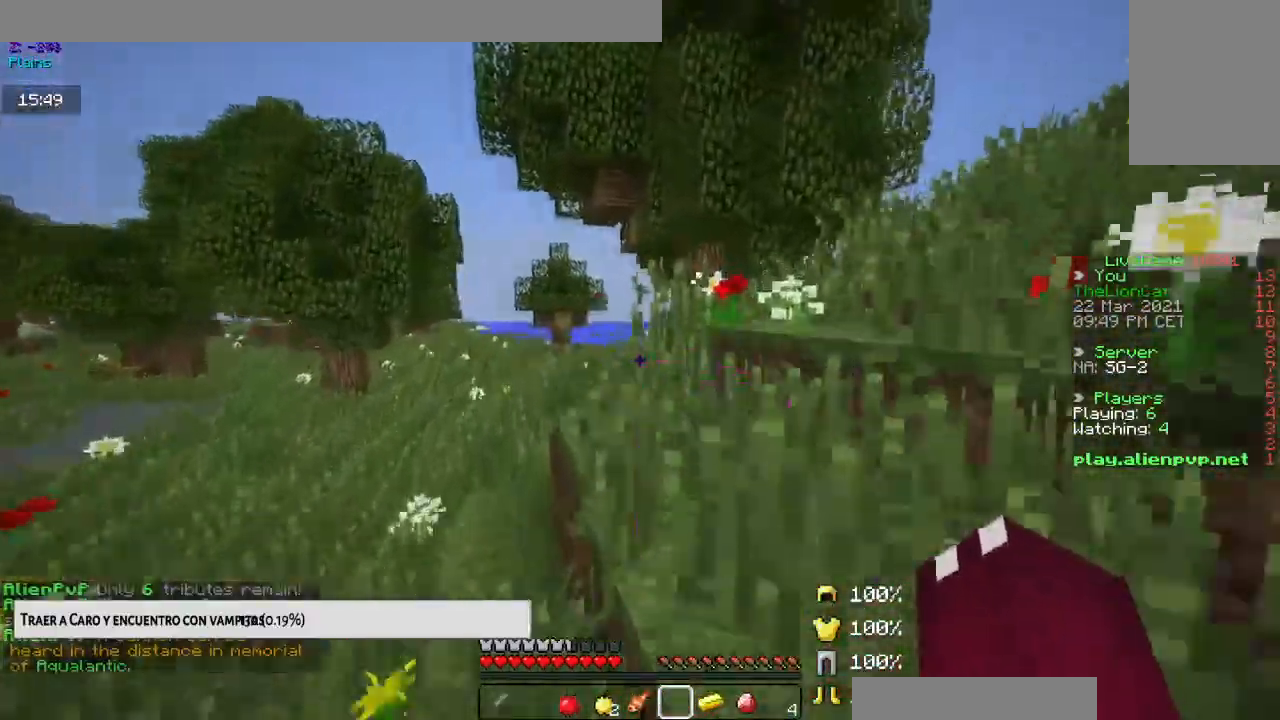
{"keys": ["space", "up"], "mouse": [], "events": [[66, "space", "up"], [467, "space", "down"]]}
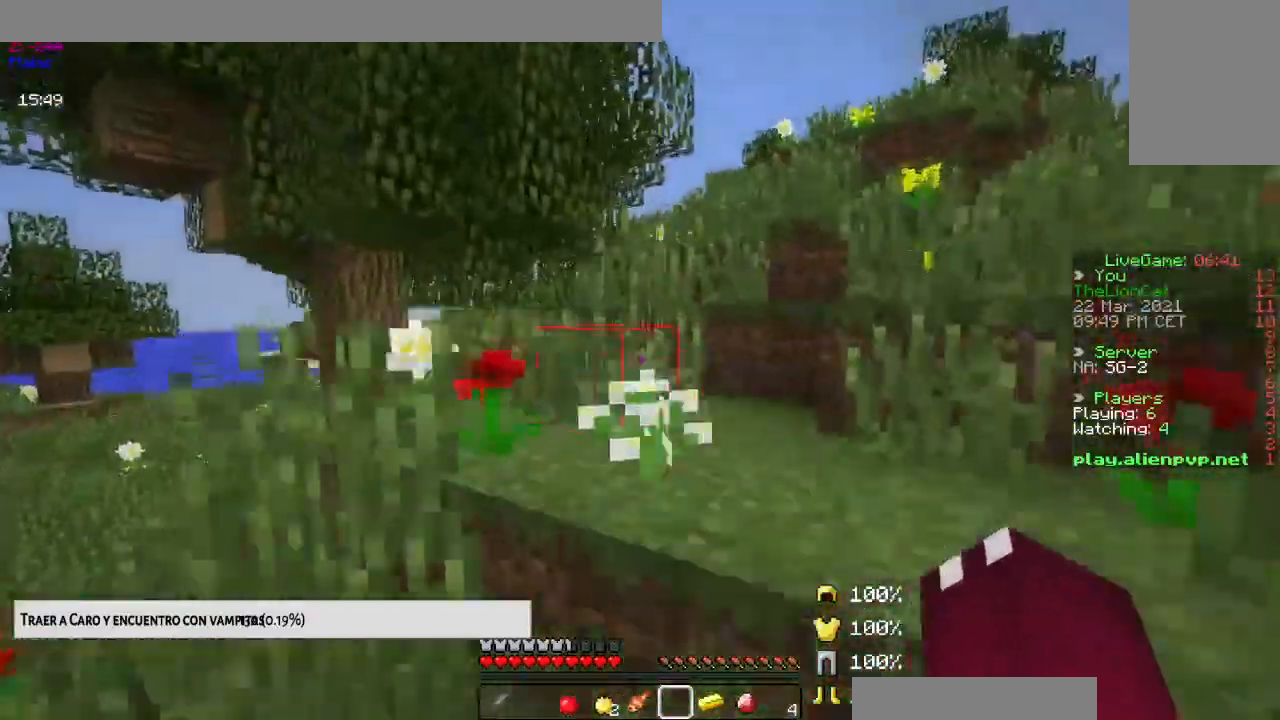
{"keys": ["space", "up"], "mouse": [], "events": [[117, "space", "up"], [417, "space", "down"]]}
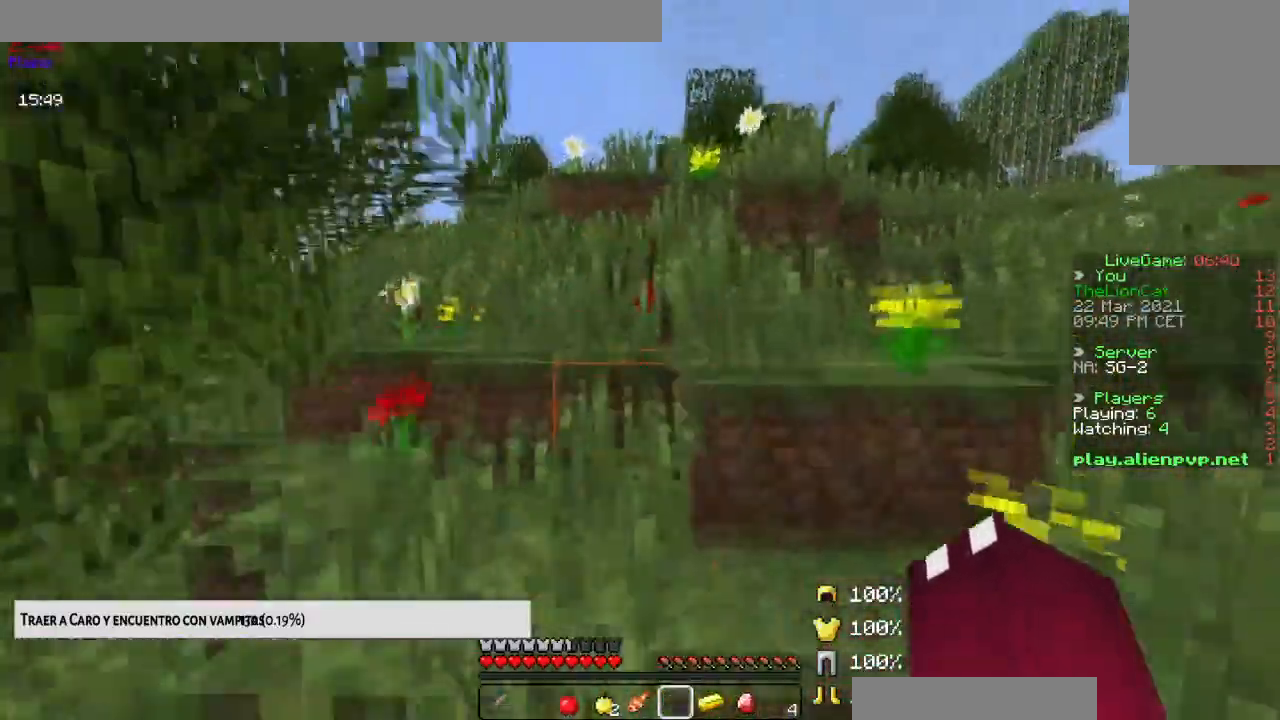
{"keys": ["space", "up"], "mouse": [], "events": [[83, "space", "up"], [317, "space", "down"]]}
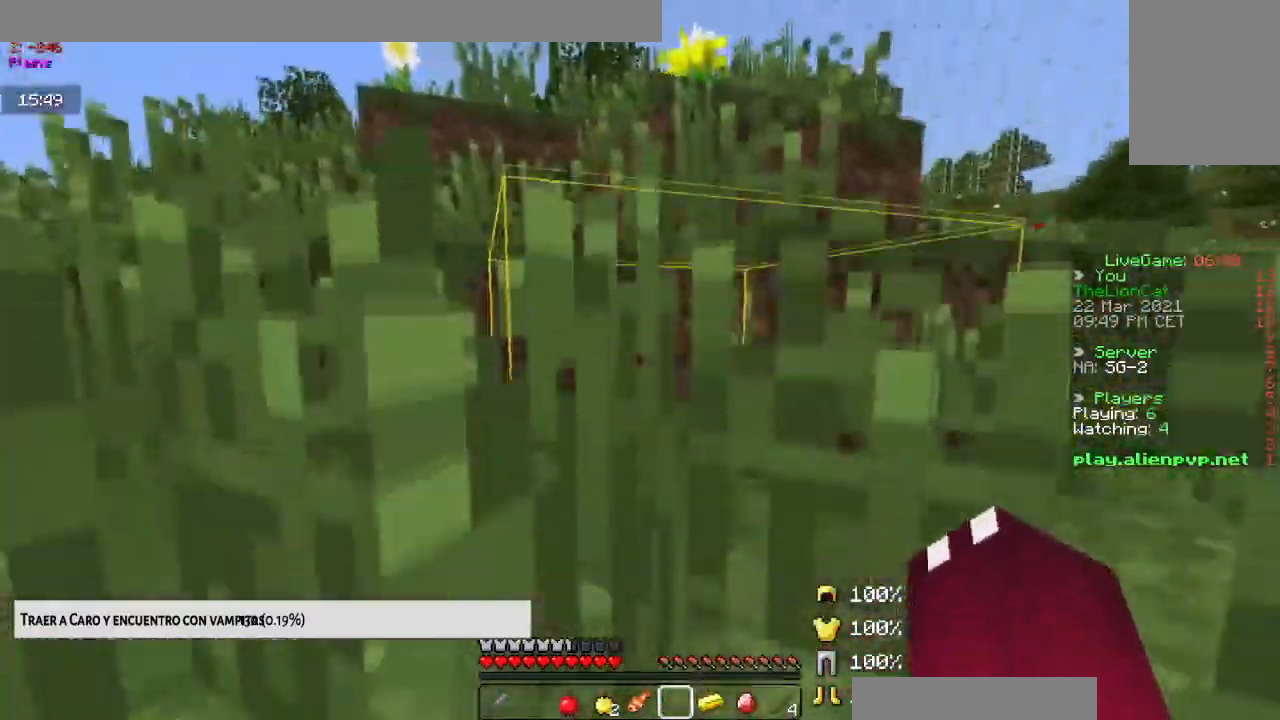
{"keys": ["up"], "mouse": [], "events": [[33, "space", "up"], [200, "space", "down"], [401, "space", "up"]]}